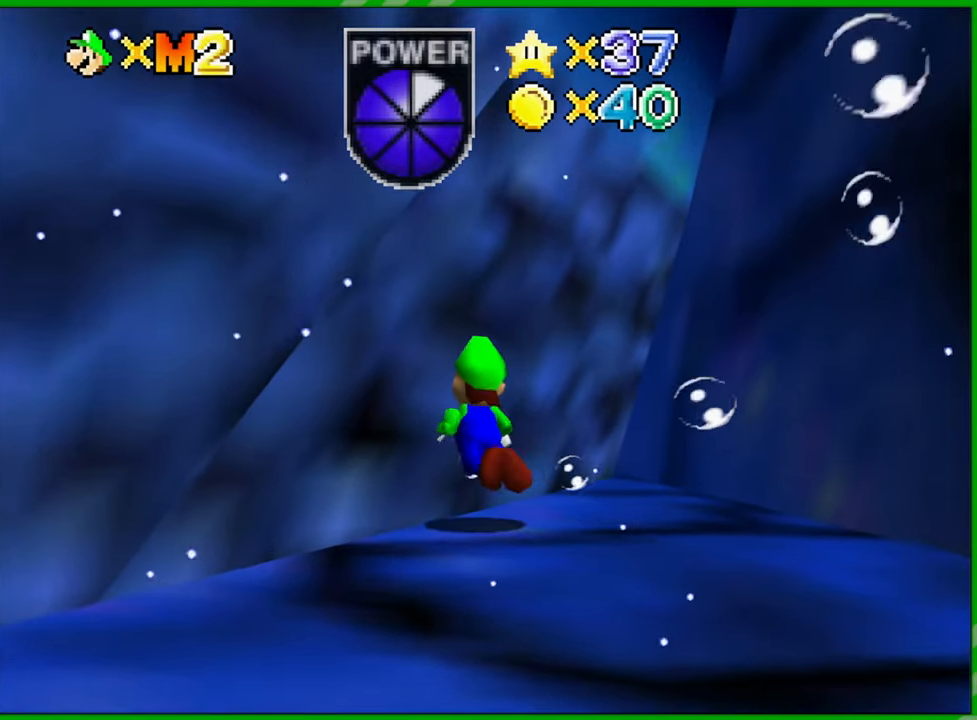
Gameplay with a controller (Nintendo layout); each line is a JSON object with the inputs held at the frame after it. "events" lists button and stick changes between this image and that frame as [ms after this image, input, new state], when the widget could be followed in between. Not read: L3 R3.
{"buttons": ["A"], "left_stick": "down", "events": [[350, "A", "down"]]}
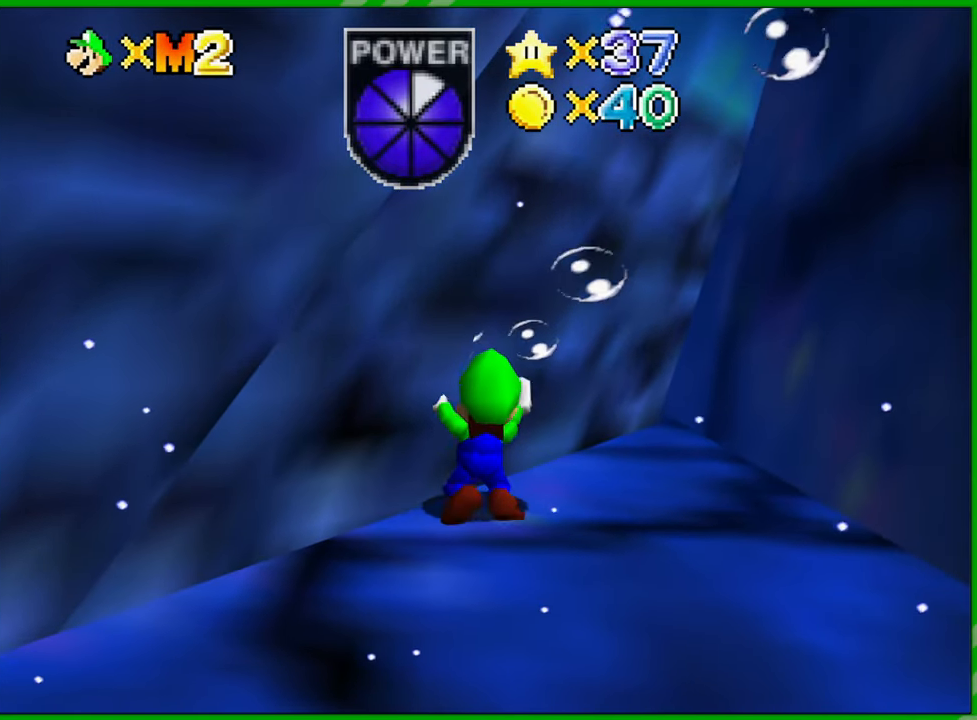
{"buttons": [], "left_stick": "down-right", "events": [[100, "A", "up"], [333, "left_stick", "down-right"]]}
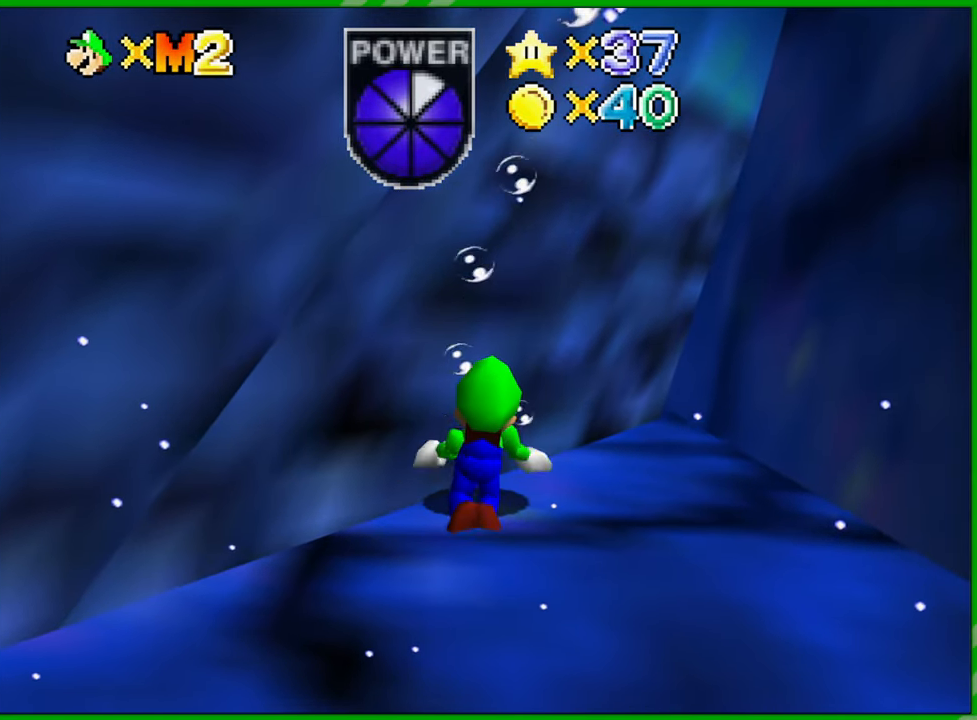
{"buttons": [], "left_stick": "down-right", "events": [[100, "A", "down"], [283, "A", "up"]]}
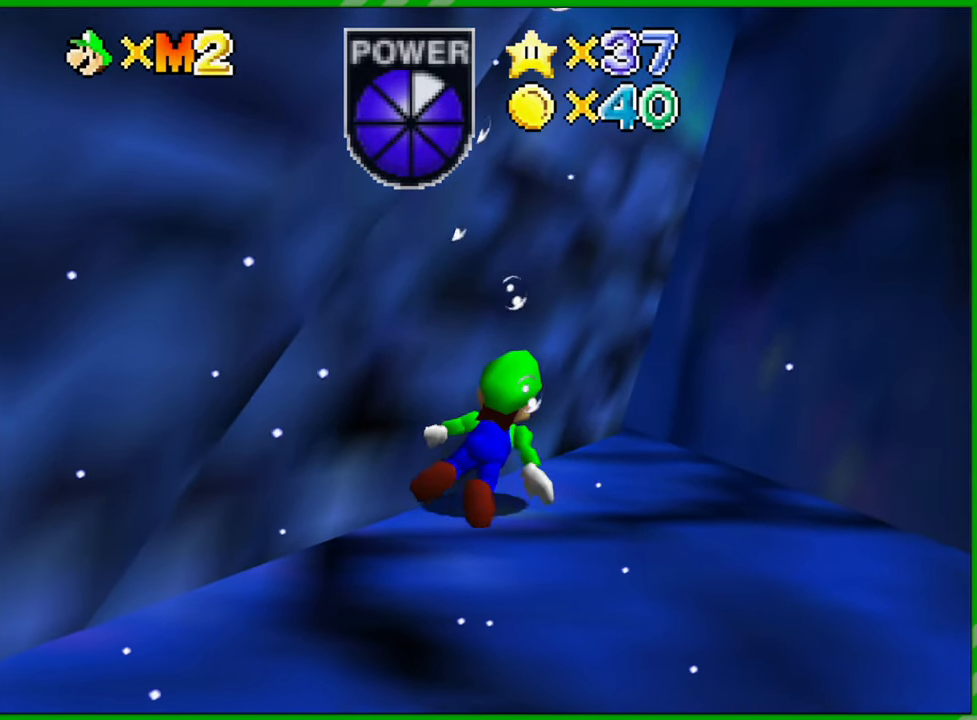
{"buttons": ["A"], "left_stick": "down-right", "events": [[417, "A", "down"]]}
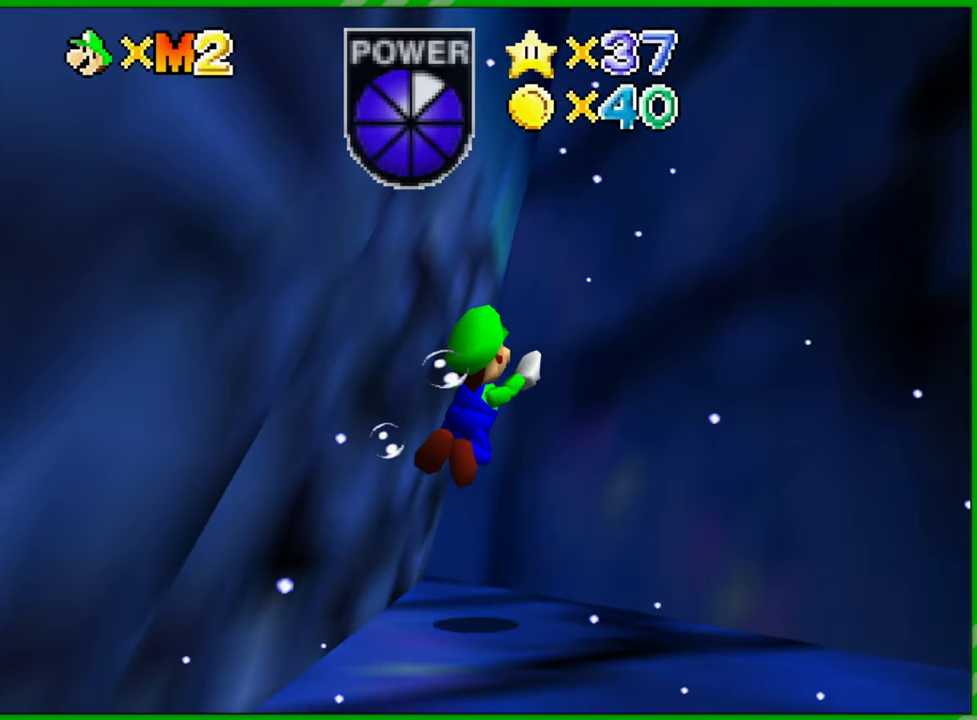
{"buttons": [], "left_stick": "down-left", "events": [[50, "left_stick", "down"], [100, "A", "up"], [500, "left_stick", "down-left"]]}
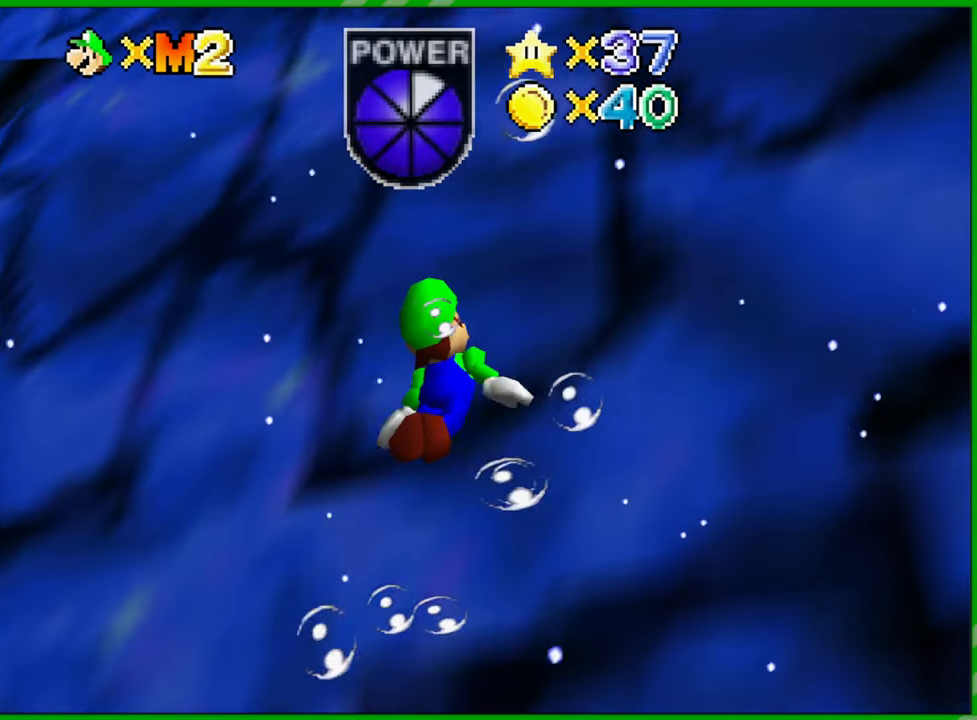
{"buttons": [], "left_stick": "down-left", "events": [[217, "A", "down"], [383, "A", "up"]]}
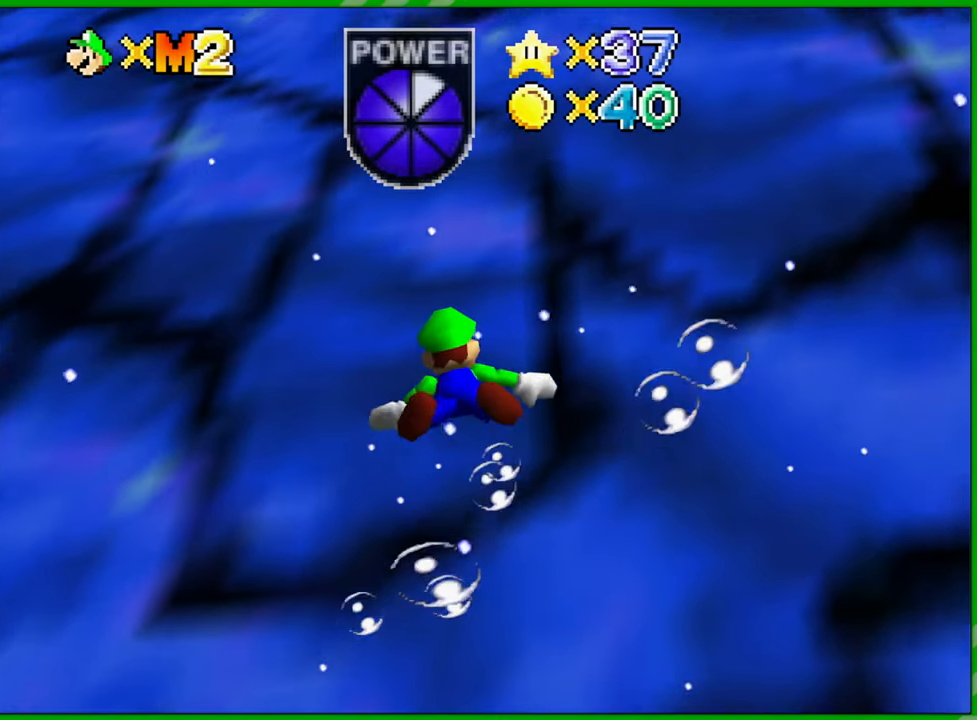
{"buttons": ["A"], "left_stick": "down", "events": [[217, "left_stick", "down"], [483, "A", "down"]]}
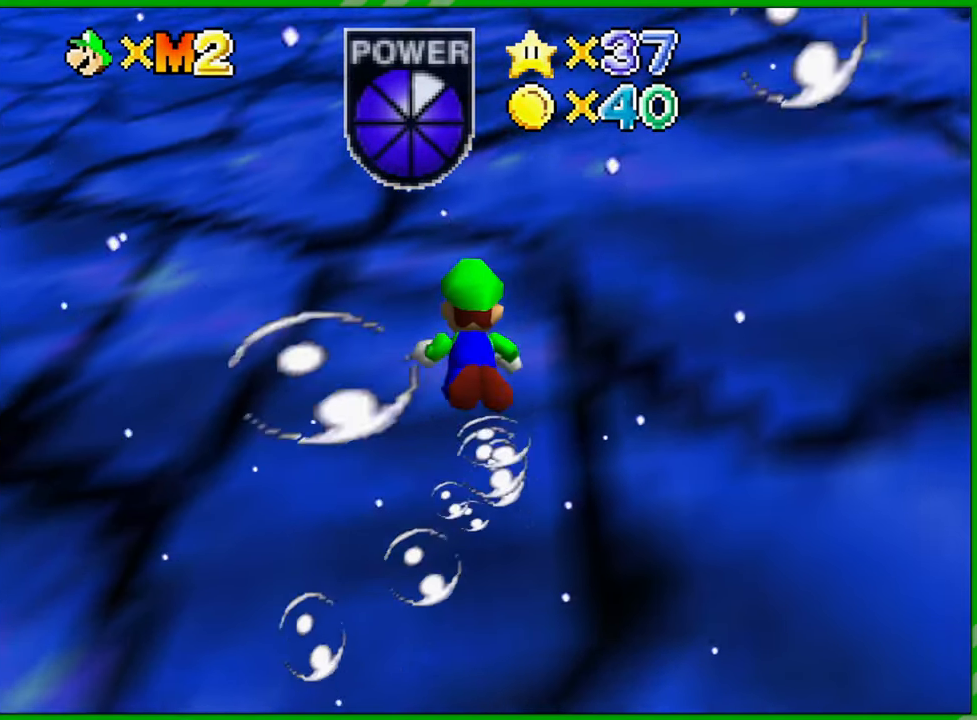
{"buttons": [], "left_stick": "left", "events": [[50, "left_stick", "down-left"], [150, "A", "up"], [317, "left_stick", "left"]]}
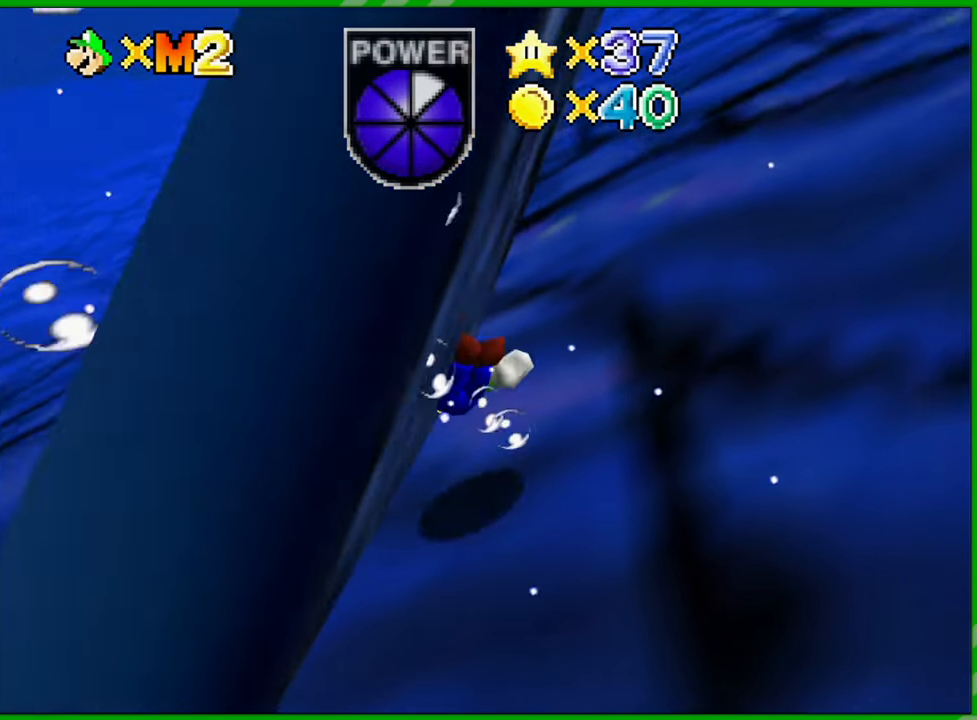
{"buttons": [], "left_stick": "down-right", "events": [[300, "left_stick", "down"], [433, "left_stick", "down-right"]]}
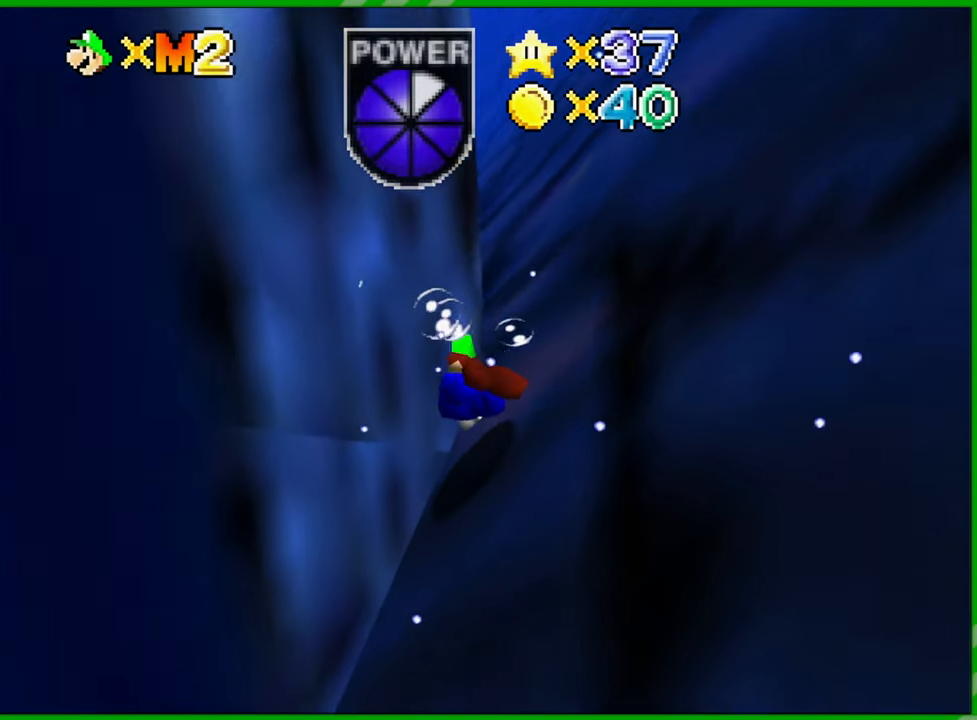
{"buttons": [], "left_stick": "down-right", "events": []}
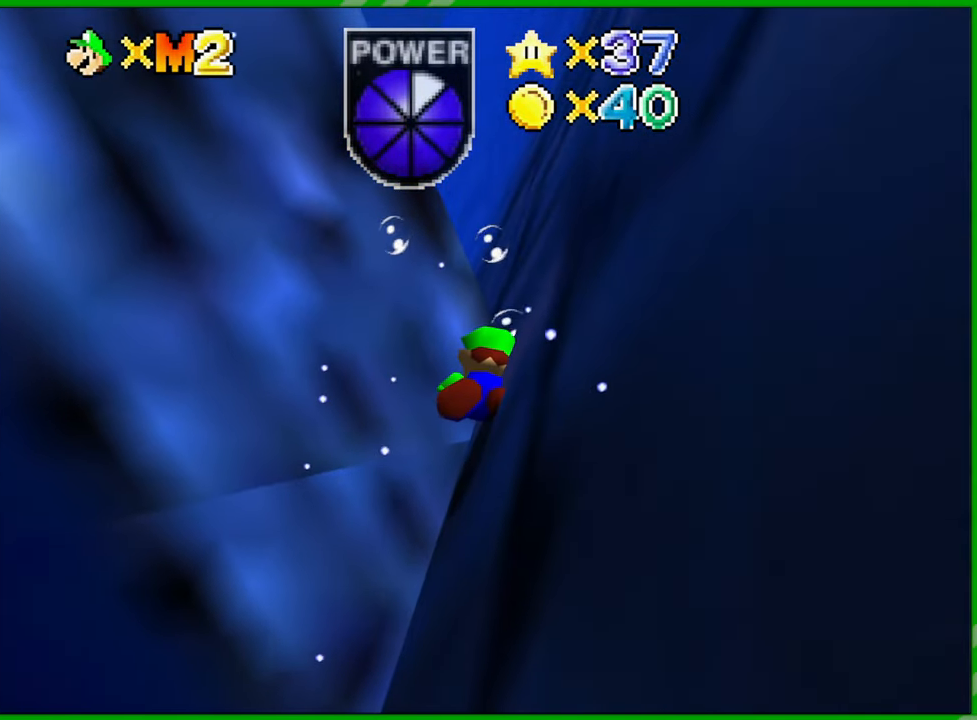
{"buttons": [], "left_stick": "down-right", "events": []}
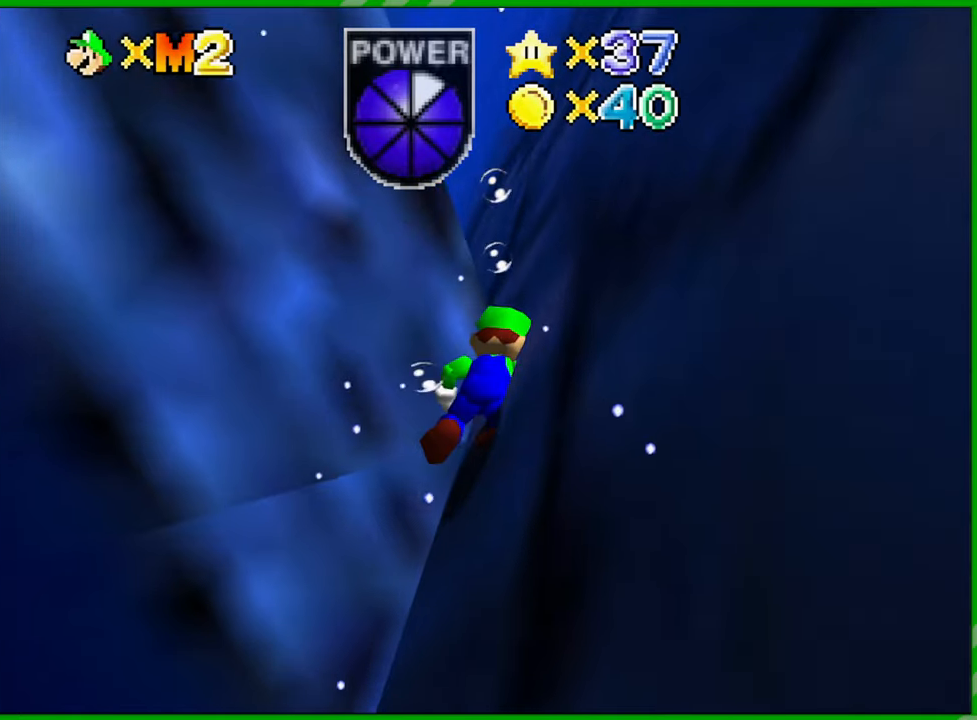
{"buttons": [], "left_stick": "down-right", "events": []}
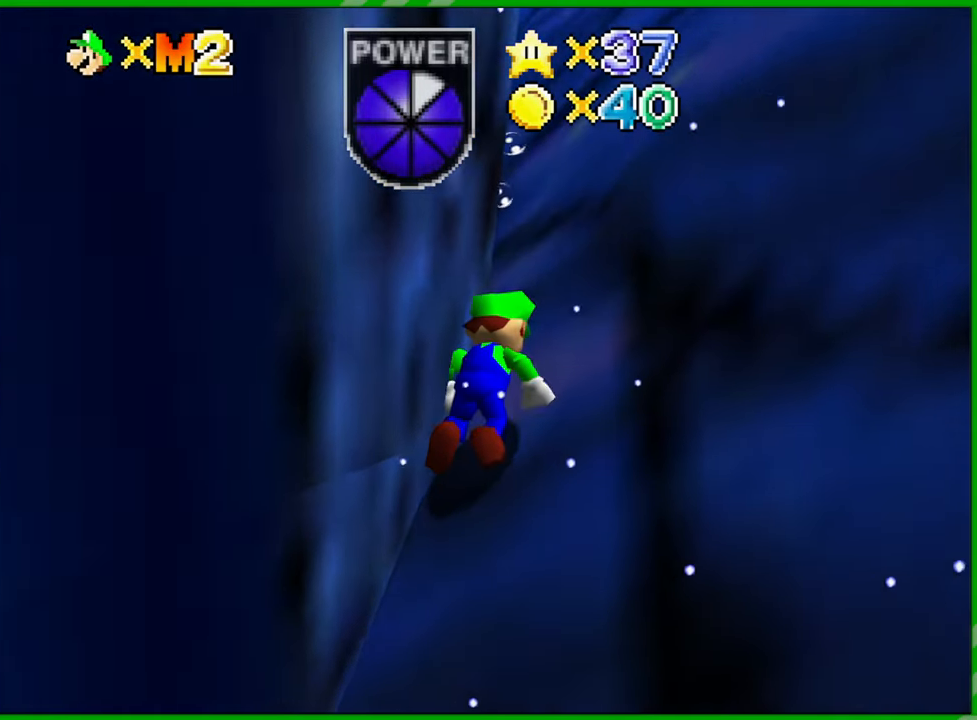
{"buttons": [], "left_stick": "down-right", "events": []}
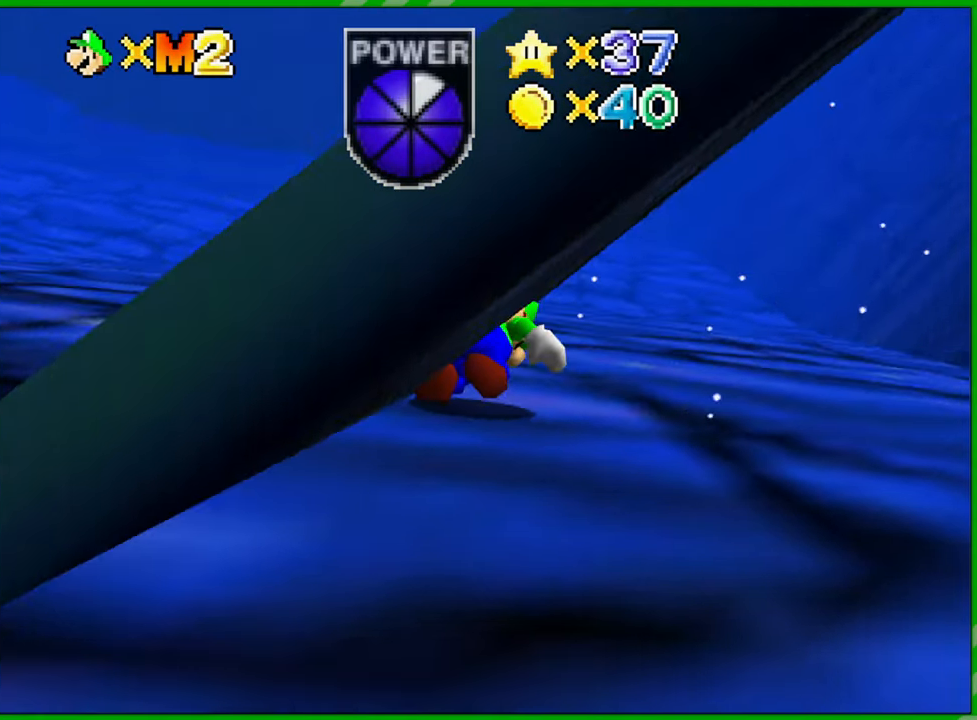
{"buttons": [], "left_stick": "up-left", "events": [[167, "left_stick", "up-right"], [267, "left_stick", "up"], [283, "A", "down"], [450, "A", "up"], [483, "left_stick", "up-left"]]}
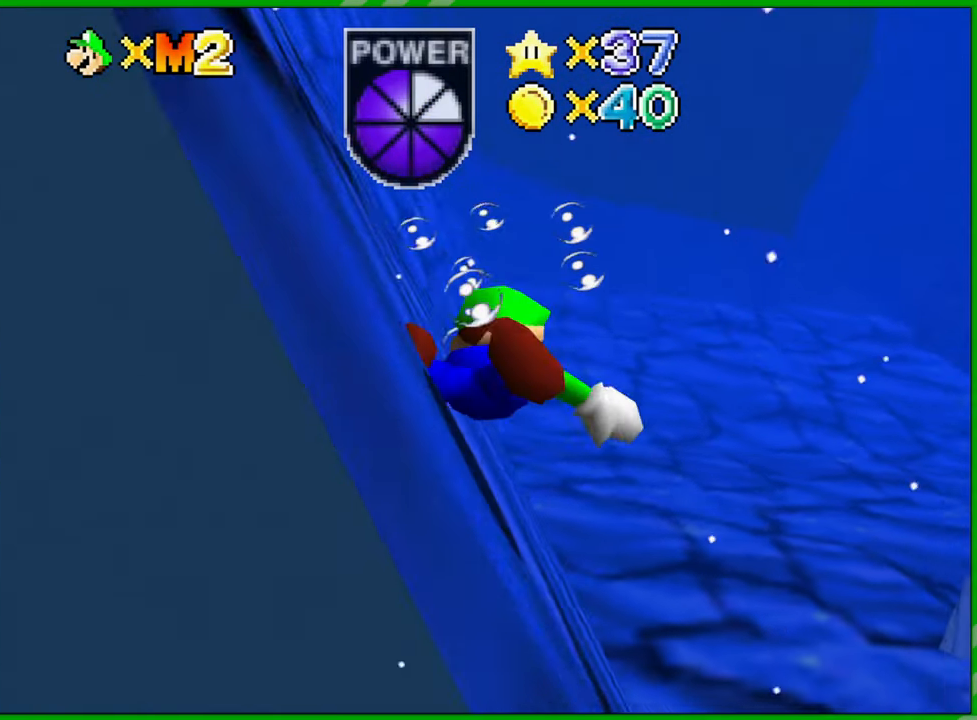
{"buttons": [], "left_stick": "down", "events": [[167, "left_stick", "center"], [200, "A", "down"], [317, "left_stick", "down"], [367, "A", "up"]]}
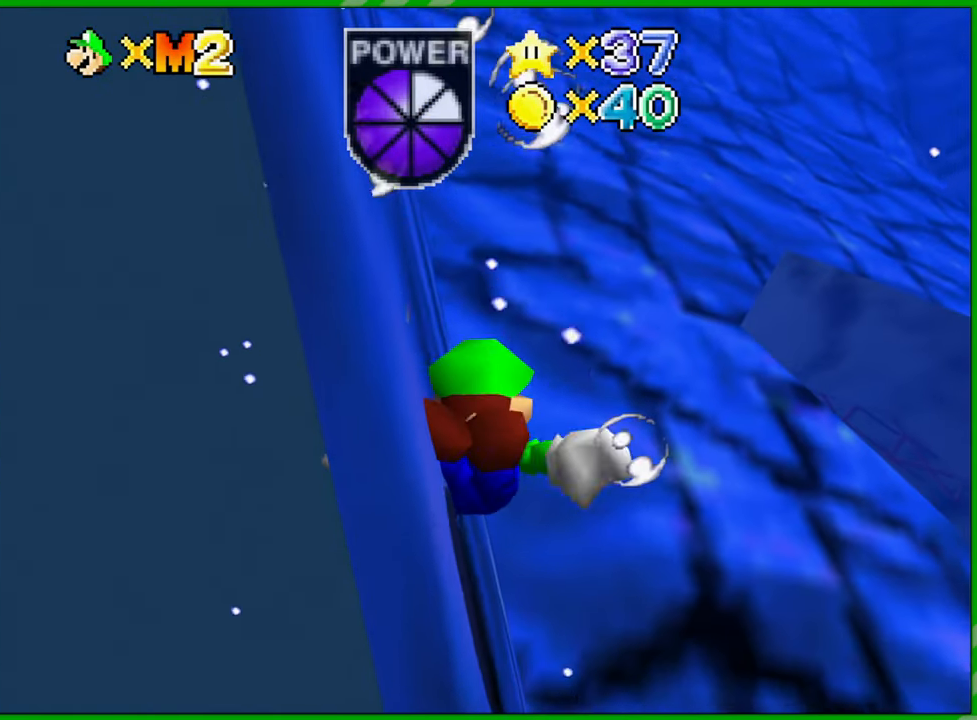
{"buttons": ["A"], "left_stick": "down-right", "events": [[267, "A", "down"], [300, "left_stick", "down-right"]]}
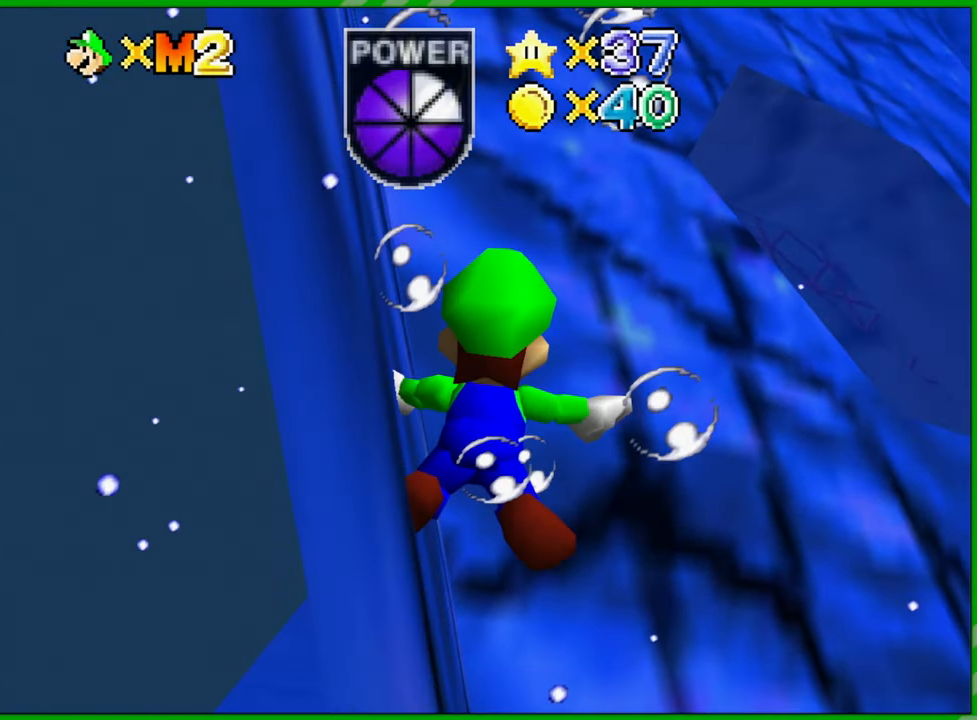
{"buttons": ["A"], "left_stick": "down-right", "events": [[50, "A", "up"], [433, "A", "down"]]}
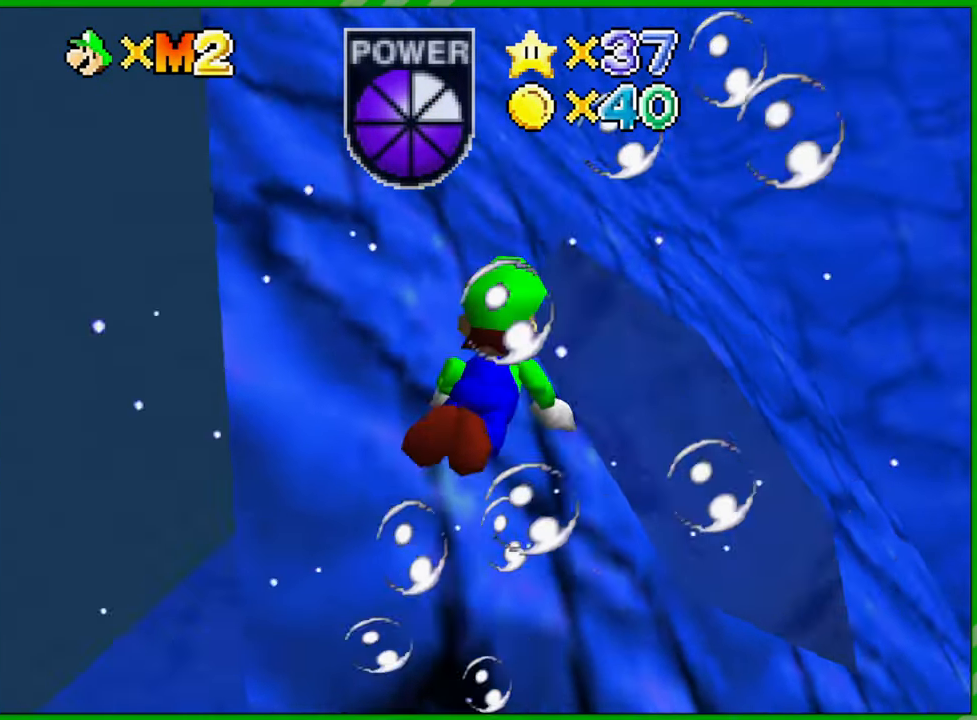
{"buttons": [], "left_stick": "down-right", "events": [[150, "A", "up"]]}
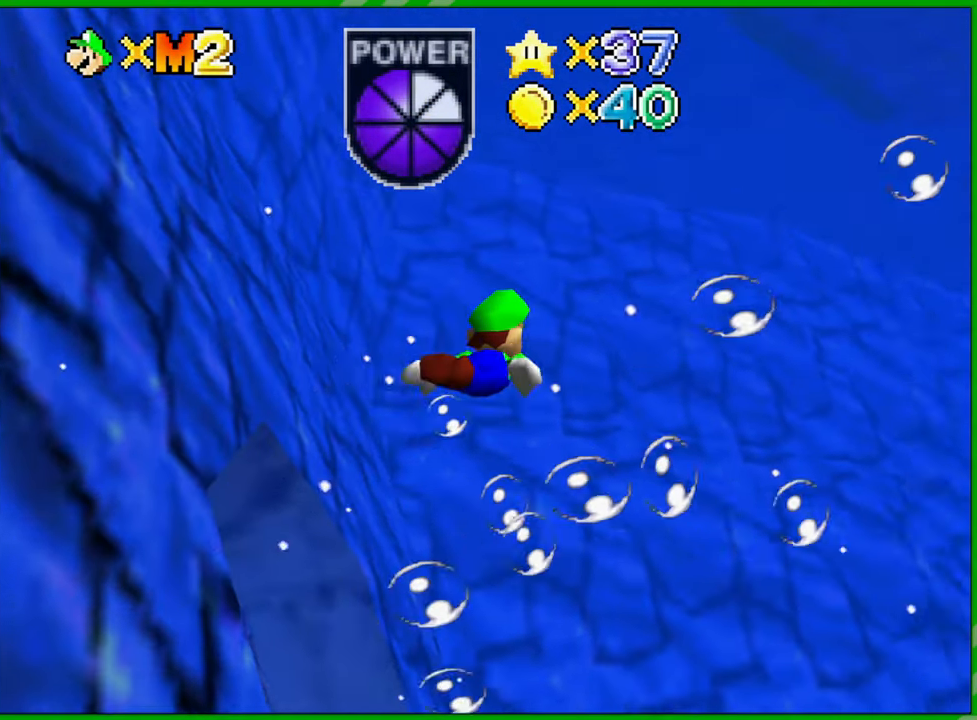
{"buttons": [], "left_stick": "center", "events": [[67, "left_stick", "center"], [100, "A", "down"], [267, "A", "up"]]}
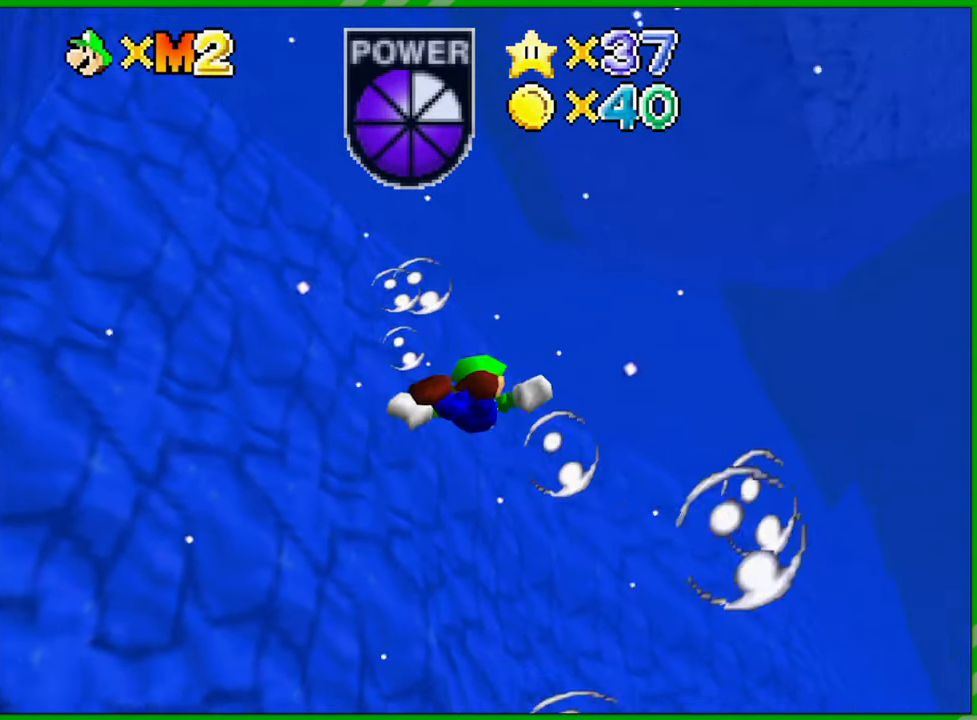
{"buttons": [], "left_stick": "down-right", "events": [[83, "left_stick", "right"], [217, "A", "down"], [267, "left_stick", "down-right"], [433, "A", "up"]]}
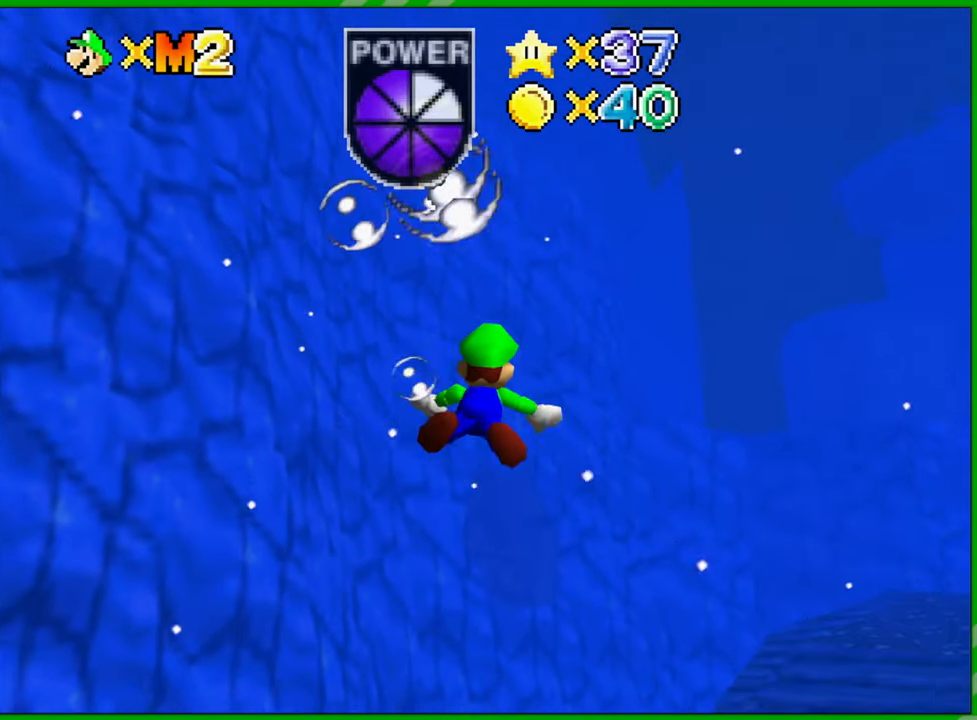
{"buttons": [], "left_stick": "right", "events": [[267, "A", "down"], [417, "left_stick", "right"], [450, "A", "up"]]}
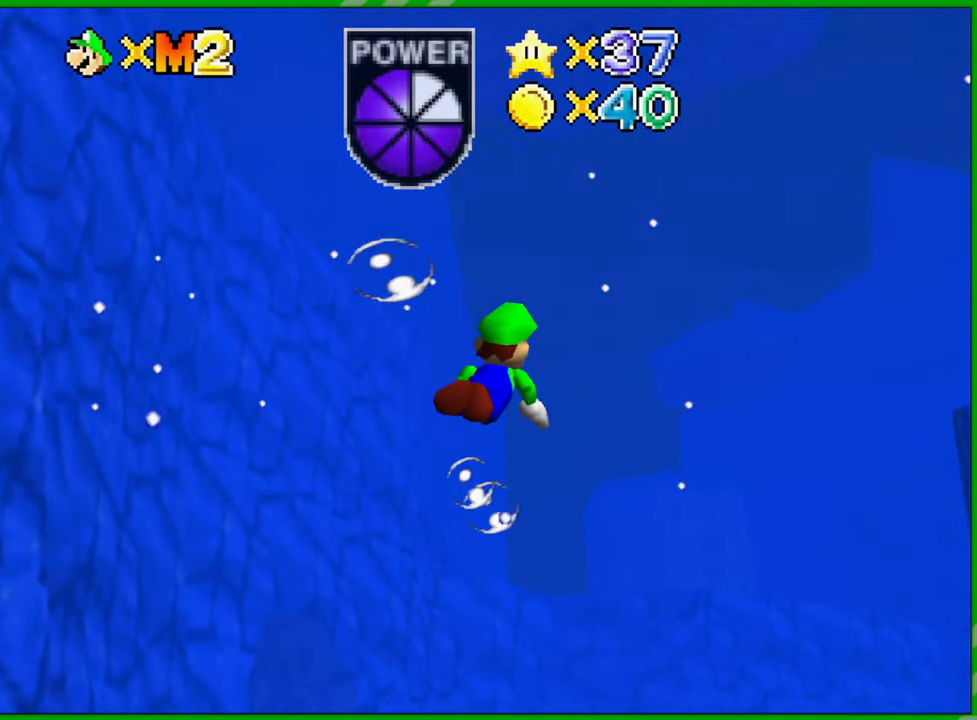
{"buttons": [], "left_stick": "up", "events": [[350, "left_stick", "up-right"], [467, "left_stick", "up"]]}
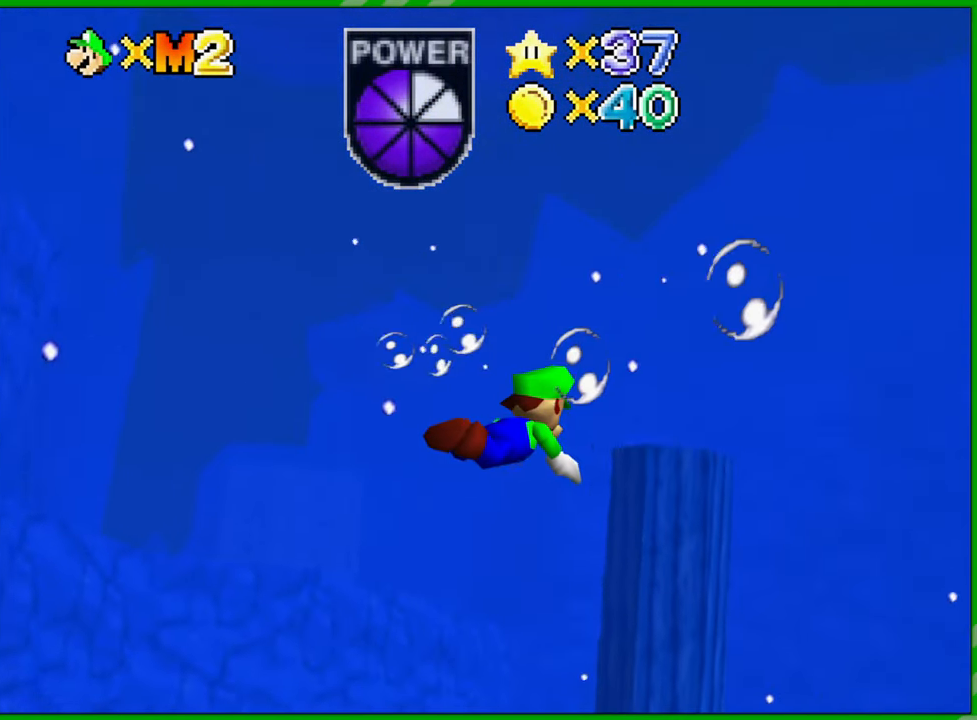
{"buttons": [], "left_stick": "center", "events": [[67, "left_stick", "up-left"], [100, "A", "down"], [267, "left_stick", "center"], [300, "A", "up"]]}
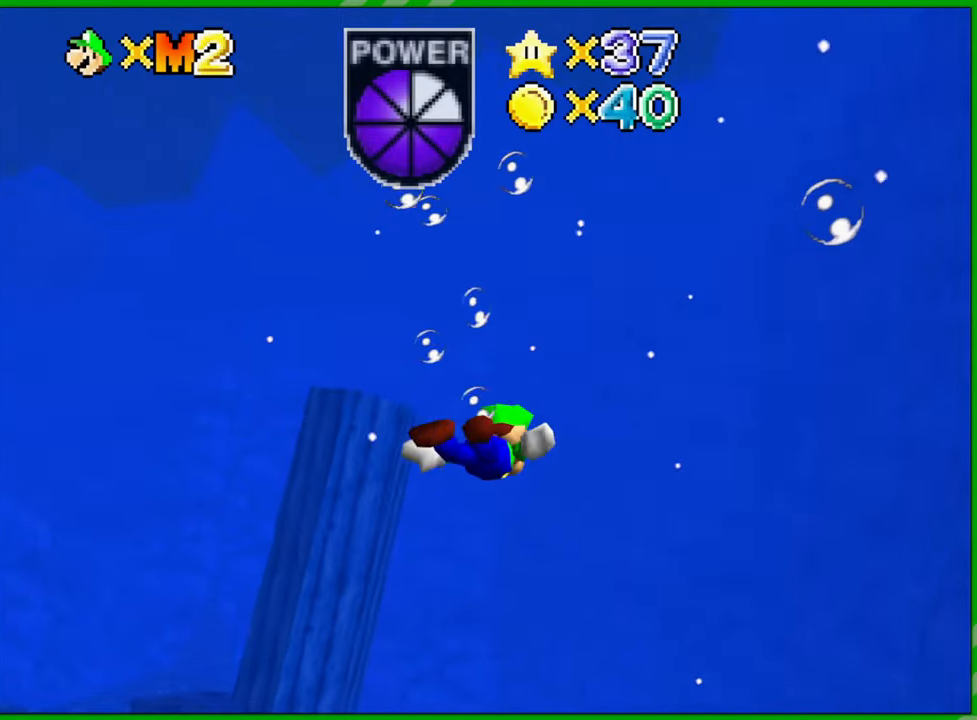
{"buttons": [], "left_stick": "center", "events": []}
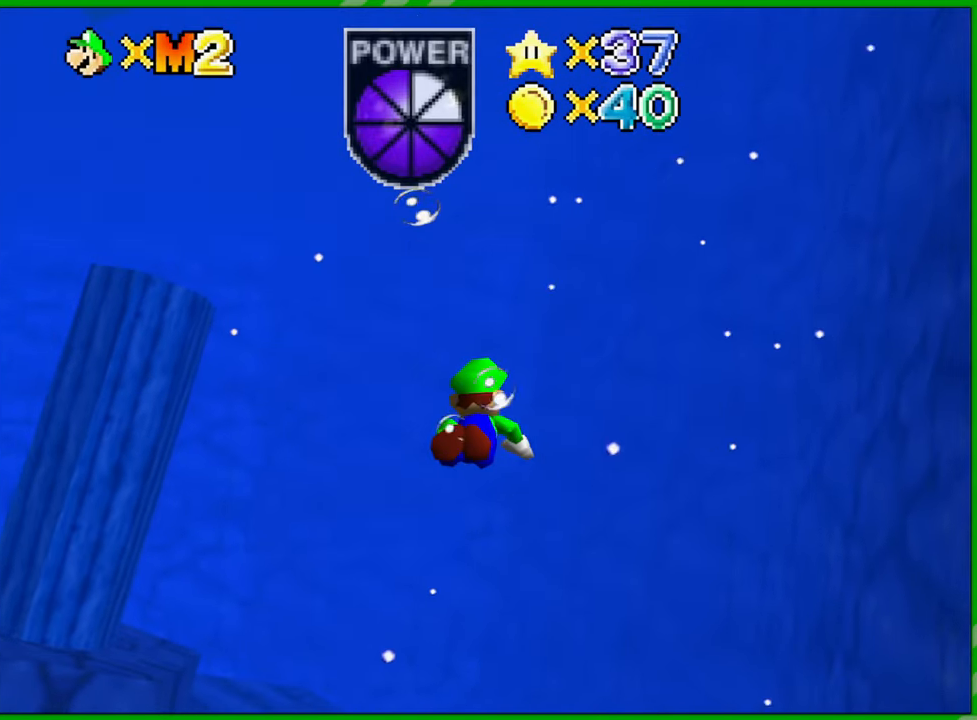
{"buttons": [], "left_stick": "up", "events": [[50, "A", "down"], [150, "left_stick", "up"], [200, "A", "up"]]}
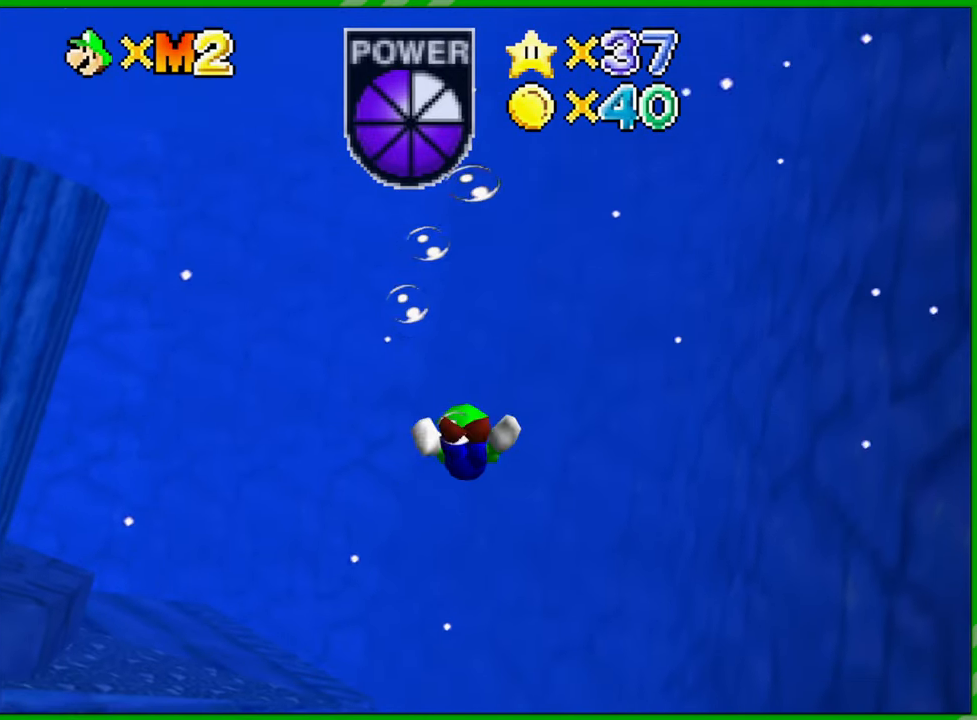
{"buttons": ["A"], "left_stick": "center", "events": [[267, "left_stick", "center"], [500, "A", "down"]]}
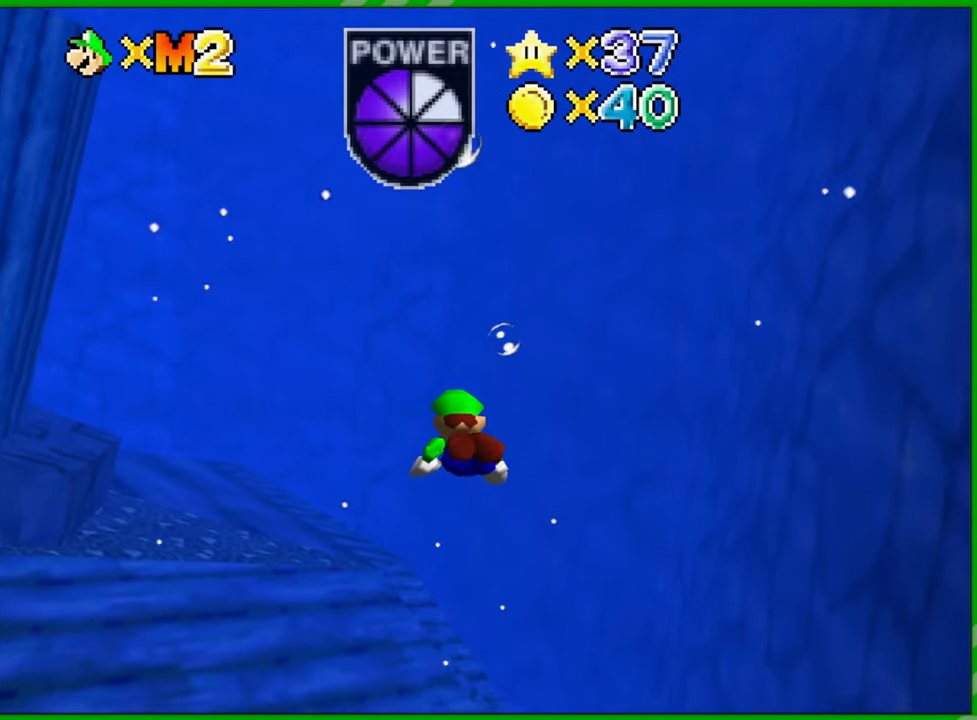
{"buttons": [], "left_stick": "center", "events": [[217, "A", "up"]]}